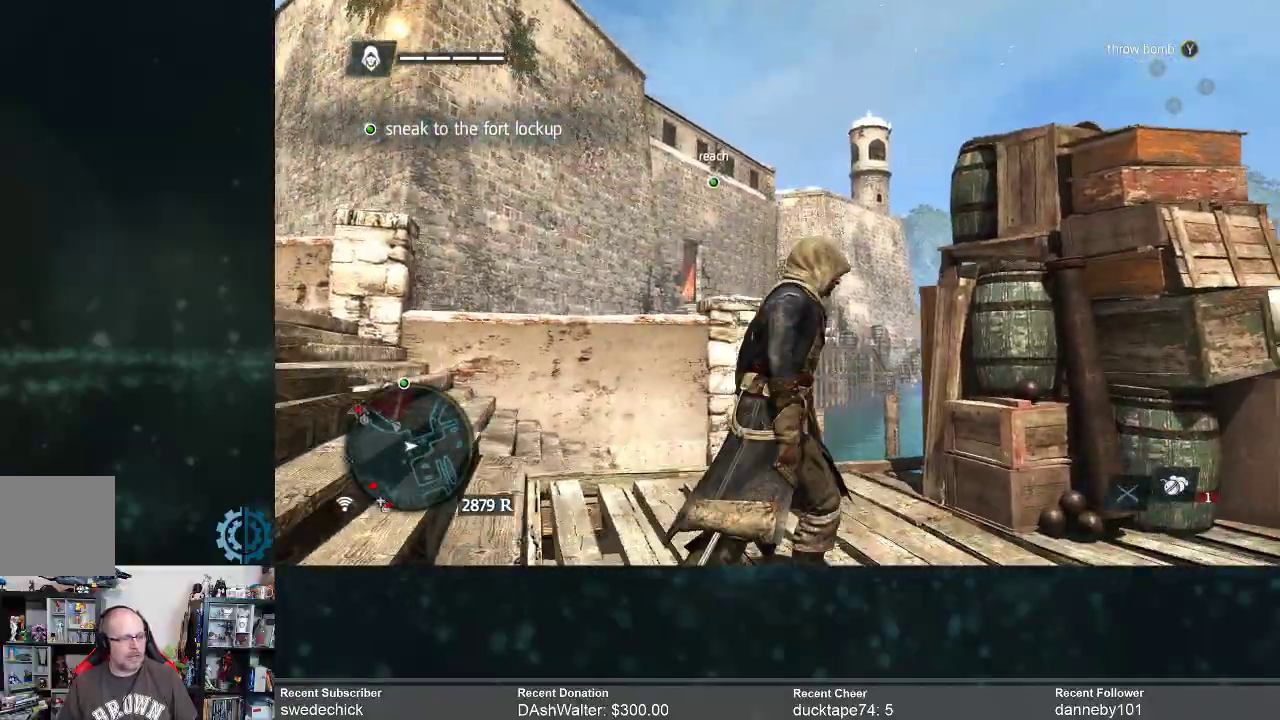
Gameplay with a controller (Xbox layout); each line is a JSON object with the inputs held at the frame after it. "events" lists button and stick changes between this image and that frame as [ms after this image, input, new state], when the widget could be followed in between. Not read: Z.
{"buttons": [], "left_stick": "right", "right_stick": "center", "events": [[33, "right_stick", "down"], [267, "right_stick", "center"]]}
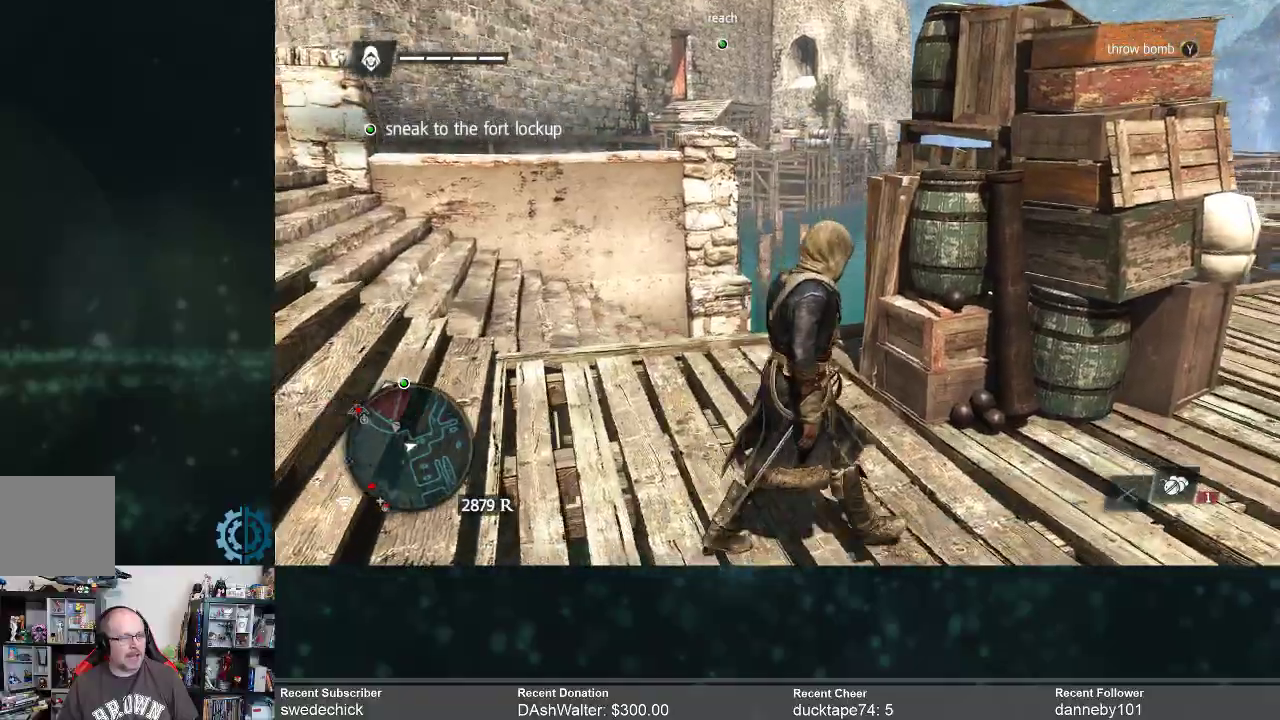
{"buttons": ["R2"], "left_stick": "up-right", "right_stick": "right", "events": [[167, "R2", "down"], [500, "left_stick", "up-right"], [500, "right_stick", "right"]]}
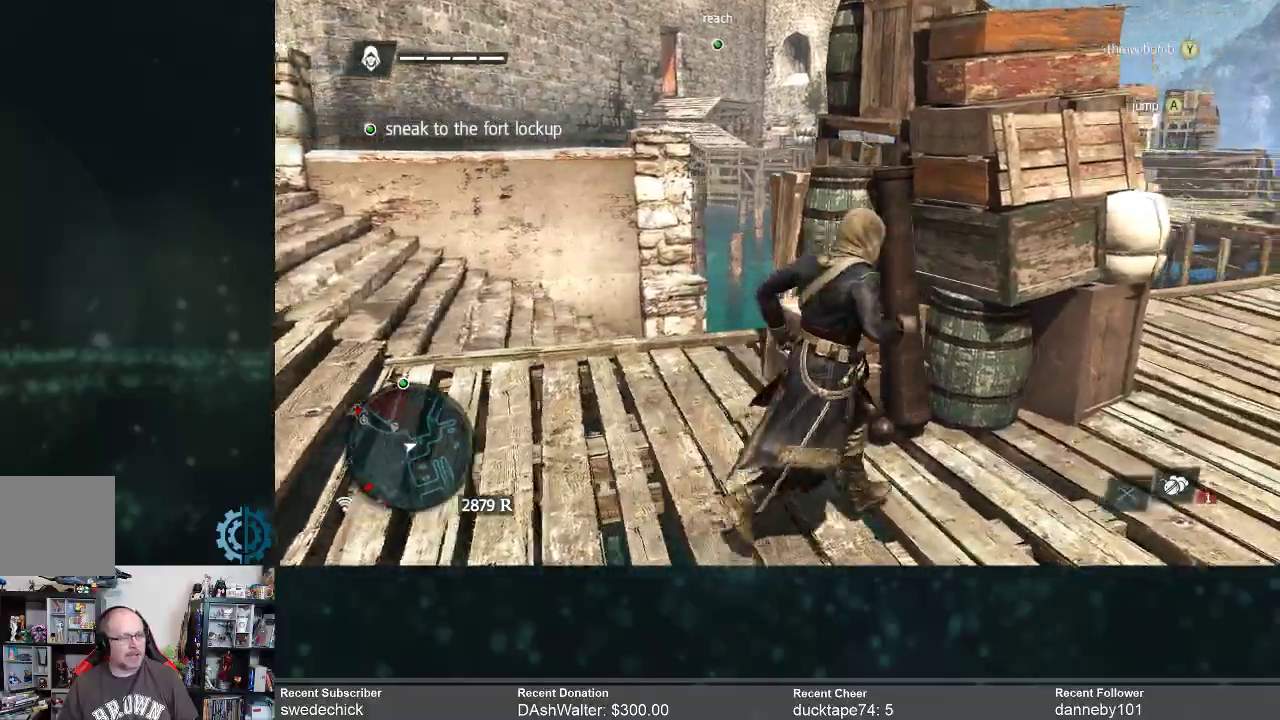
{"buttons": ["R2"], "left_stick": "up-right", "right_stick": "center", "events": [[333, "right_stick", "center"]]}
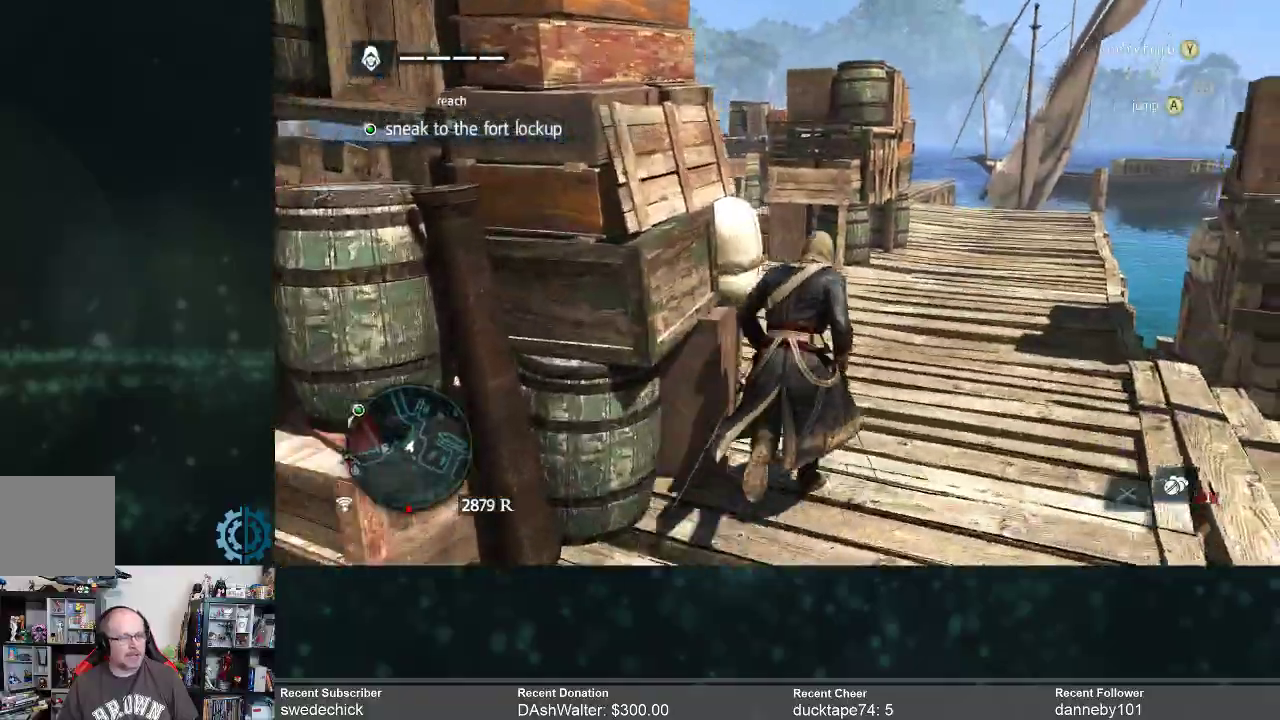
{"buttons": ["R2"], "left_stick": "up-right", "right_stick": "center", "events": [[167, "right_stick", "right"], [333, "right_stick", "center"]]}
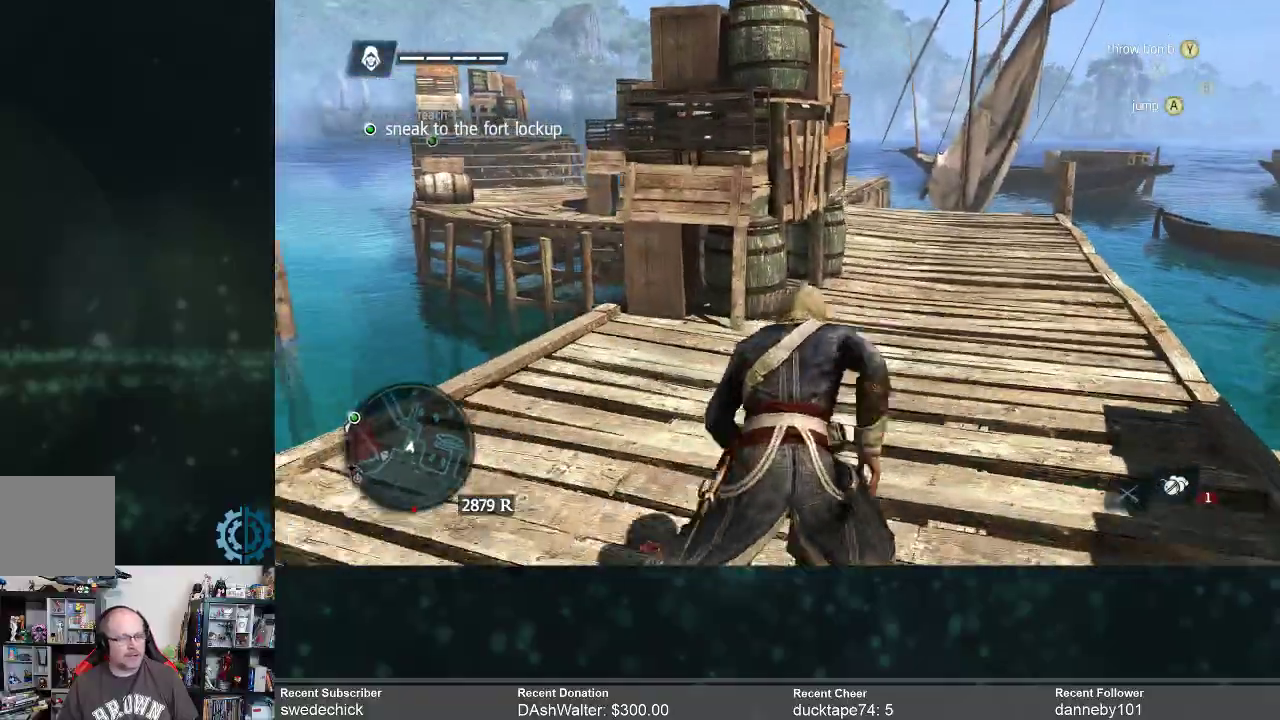
{"buttons": ["R2"], "left_stick": "up-right", "right_stick": "center", "events": []}
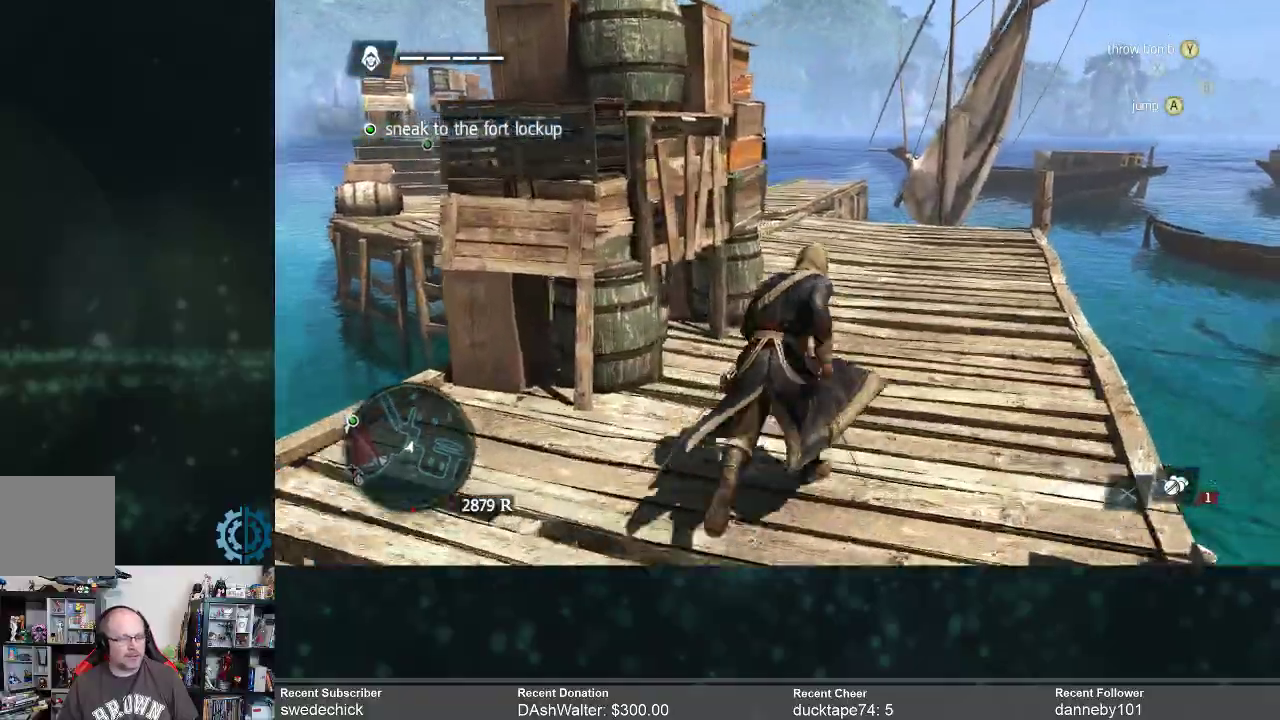
{"buttons": ["R2"], "left_stick": "up-right", "right_stick": "center", "events": [[33, "right_stick", "left"], [200, "right_stick", "center"], [367, "right_stick", "left"], [500, "right_stick", "center"]]}
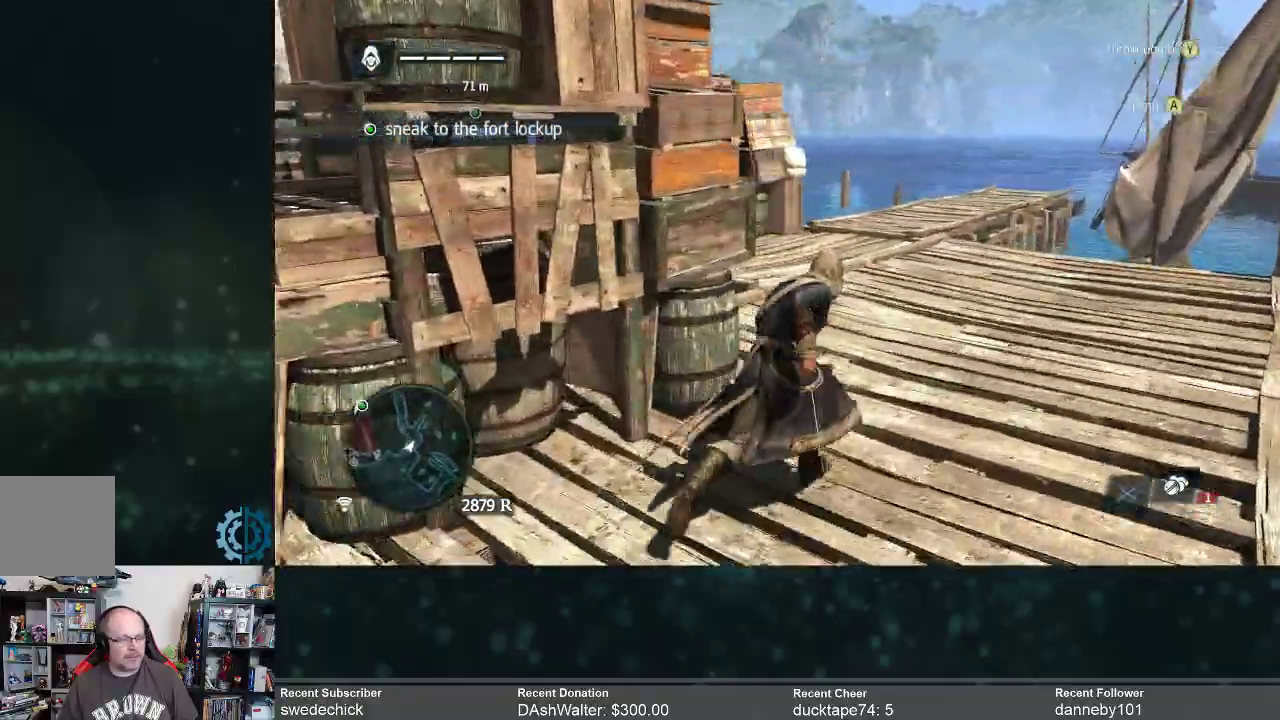
{"buttons": ["R2"], "left_stick": "up-right", "right_stick": "left", "events": [[100, "right_stick", "left"]]}
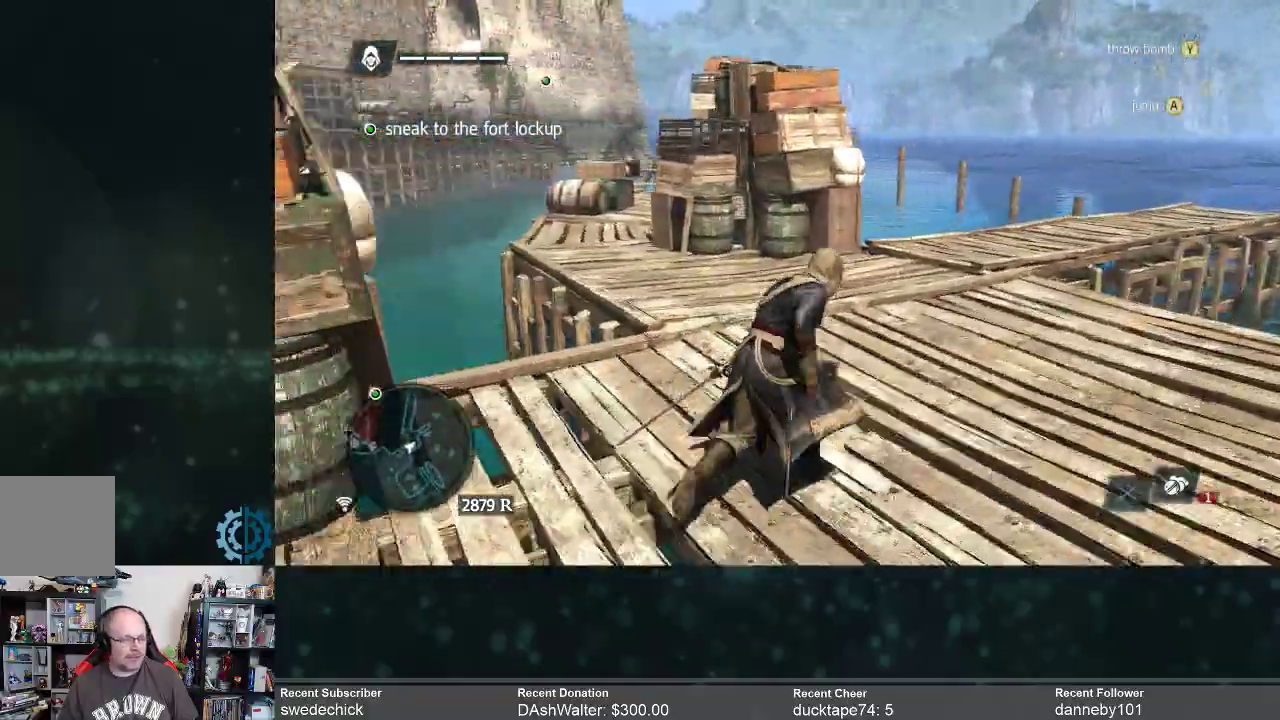
{"buttons": ["R2"], "left_stick": "up", "right_stick": "center", "events": [[200, "left_stick", "up"], [367, "right_stick", "center"]]}
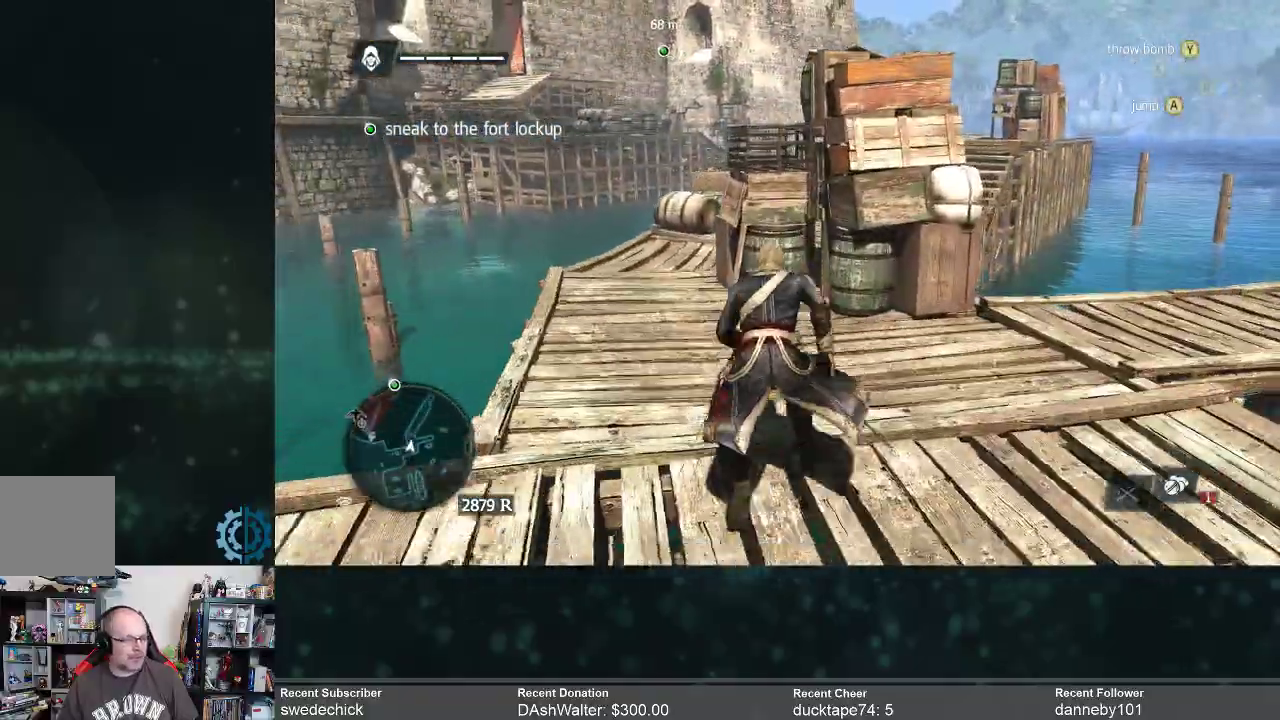
{"buttons": ["R2"], "left_stick": "up", "right_stick": "left", "events": [[200, "right_stick", "left"]]}
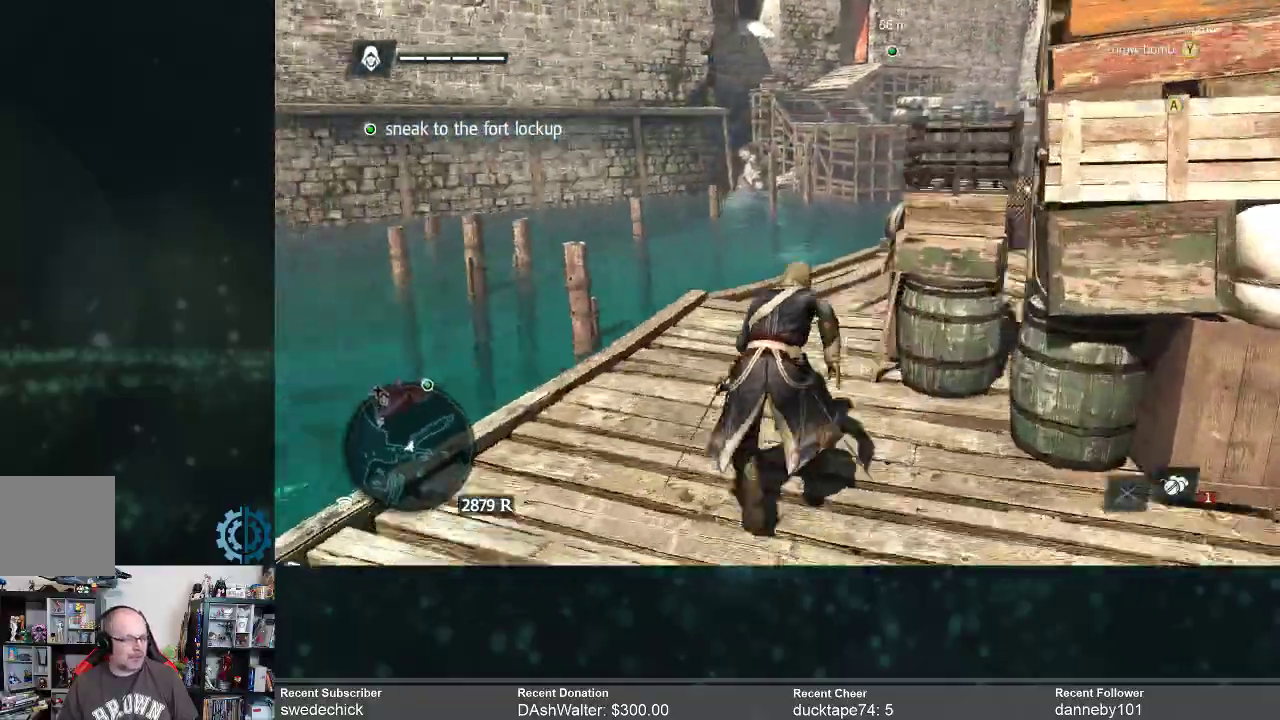
{"buttons": ["R2"], "left_stick": "up", "right_stick": "center", "events": [[33, "right_stick", "center"], [267, "right_stick", "left"], [400, "right_stick", "center"]]}
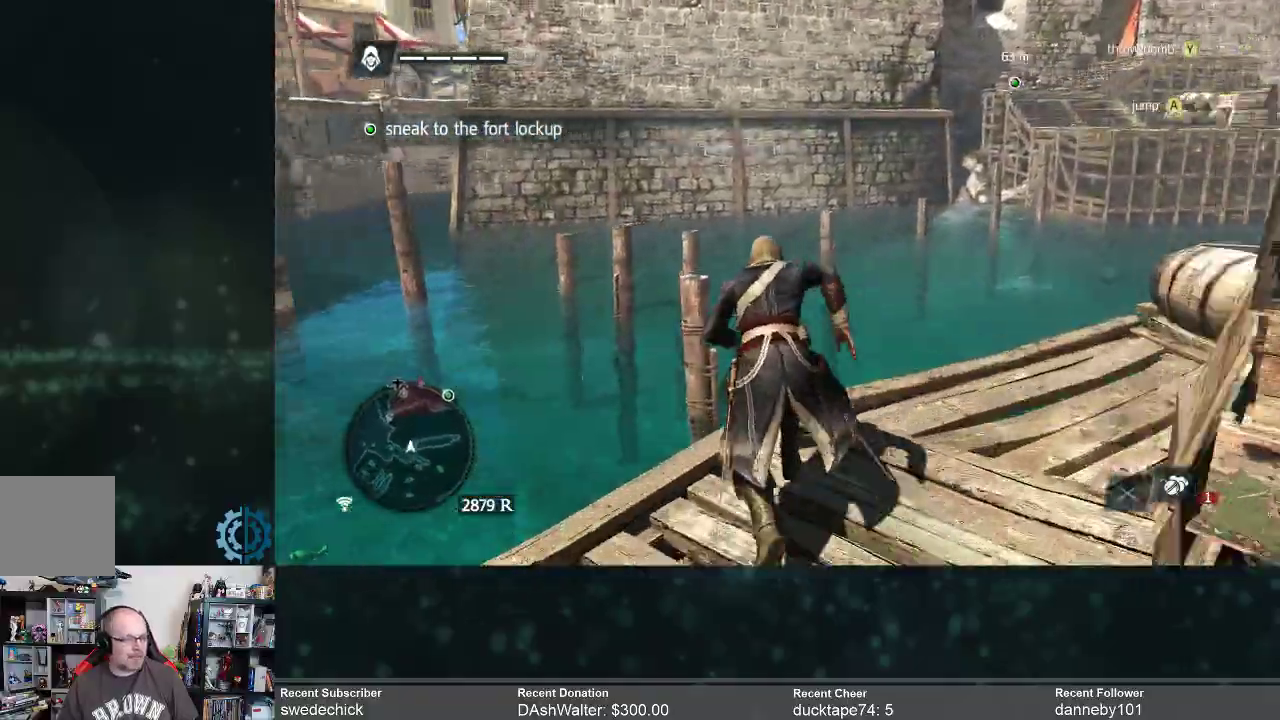
{"buttons": ["R2"], "left_stick": "up", "right_stick": "center", "events": [[233, "right_stick", "left"], [367, "right_stick", "center"]]}
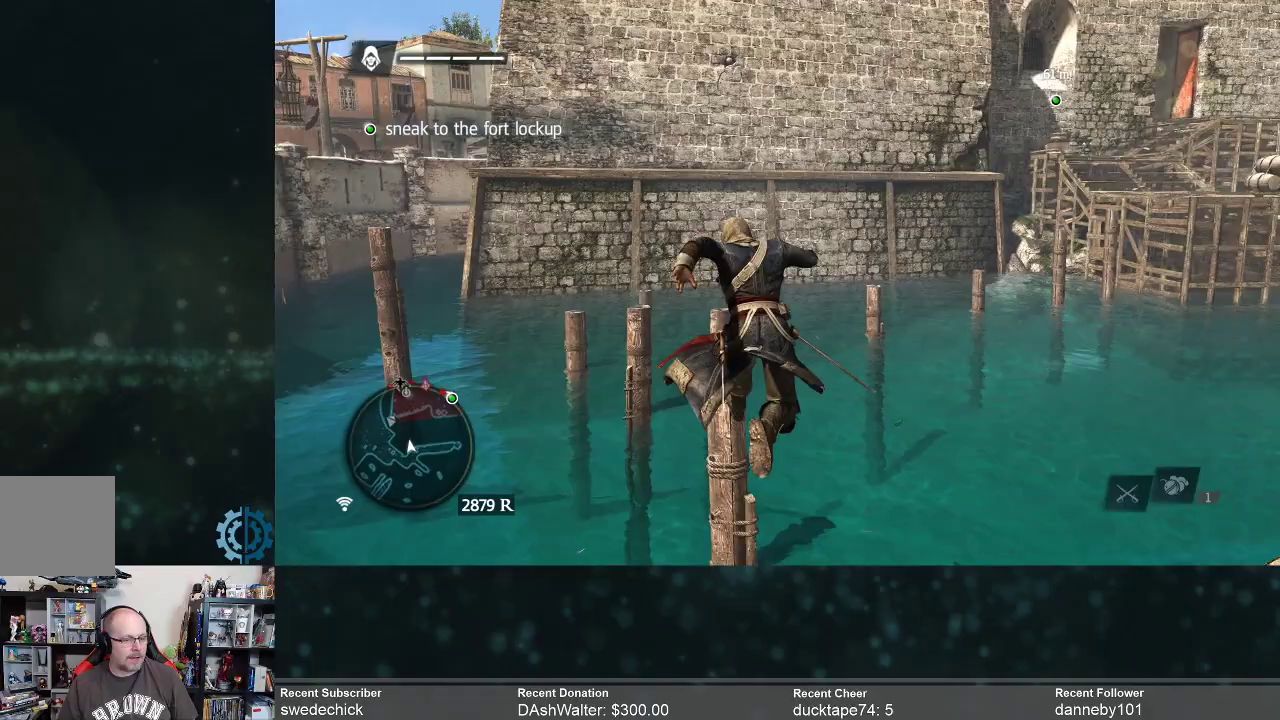
{"buttons": ["R2"], "left_stick": "up", "right_stick": "center", "events": []}
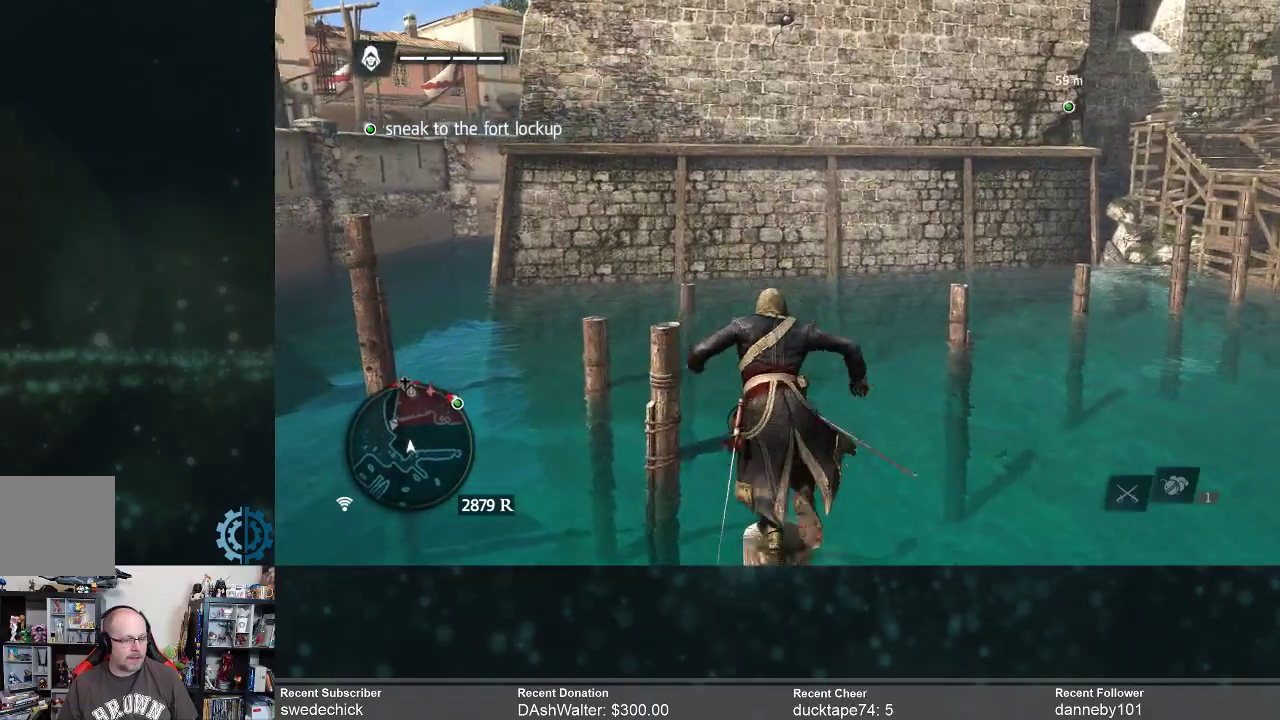
{"buttons": ["R2"], "left_stick": "up", "right_stick": "right", "events": [[433, "right_stick", "right"]]}
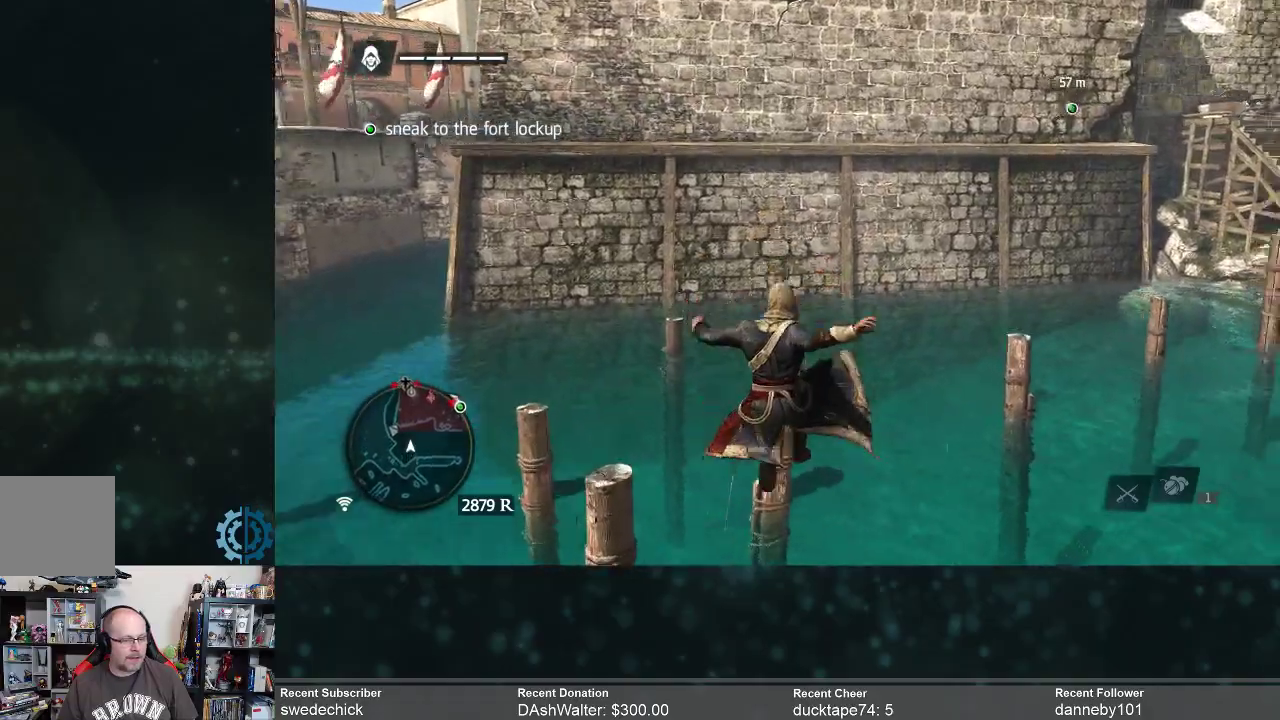
{"buttons": ["R2"], "left_stick": "up", "right_stick": "center", "events": [[200, "right_stick", "center"]]}
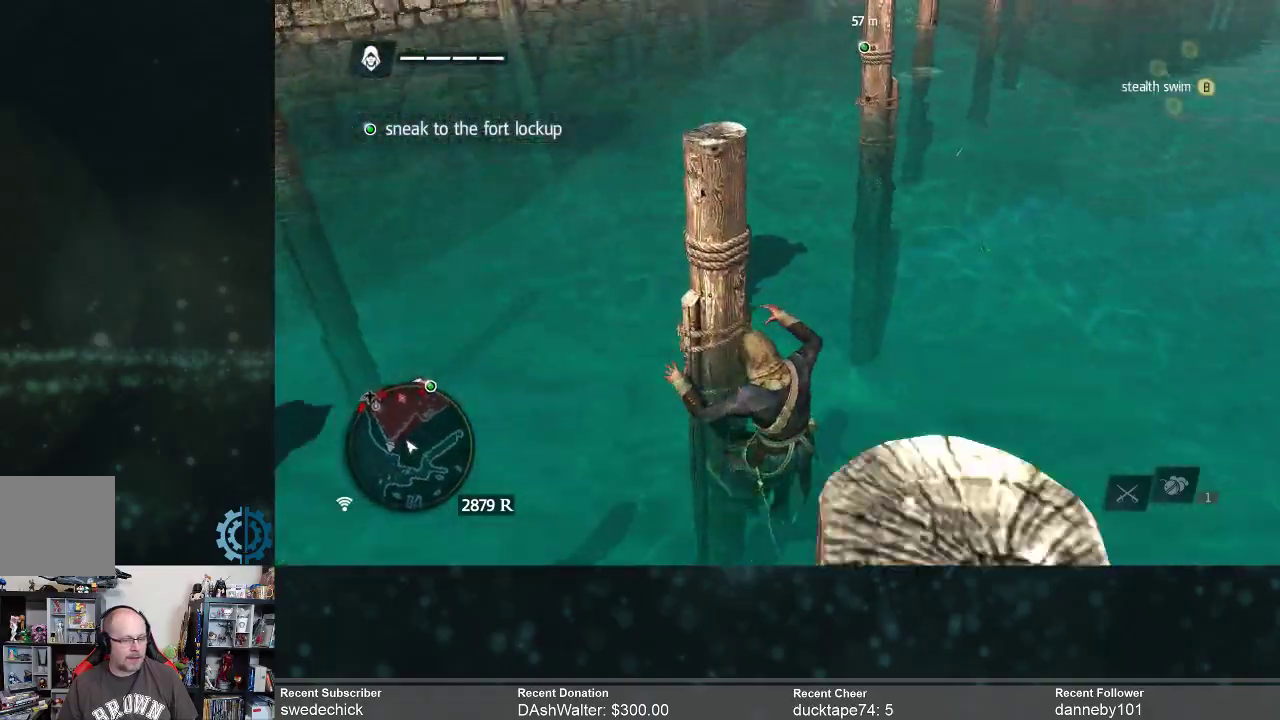
{"buttons": ["R2"], "left_stick": "center", "right_stick": "center", "events": [[100, "left_stick", "center"]]}
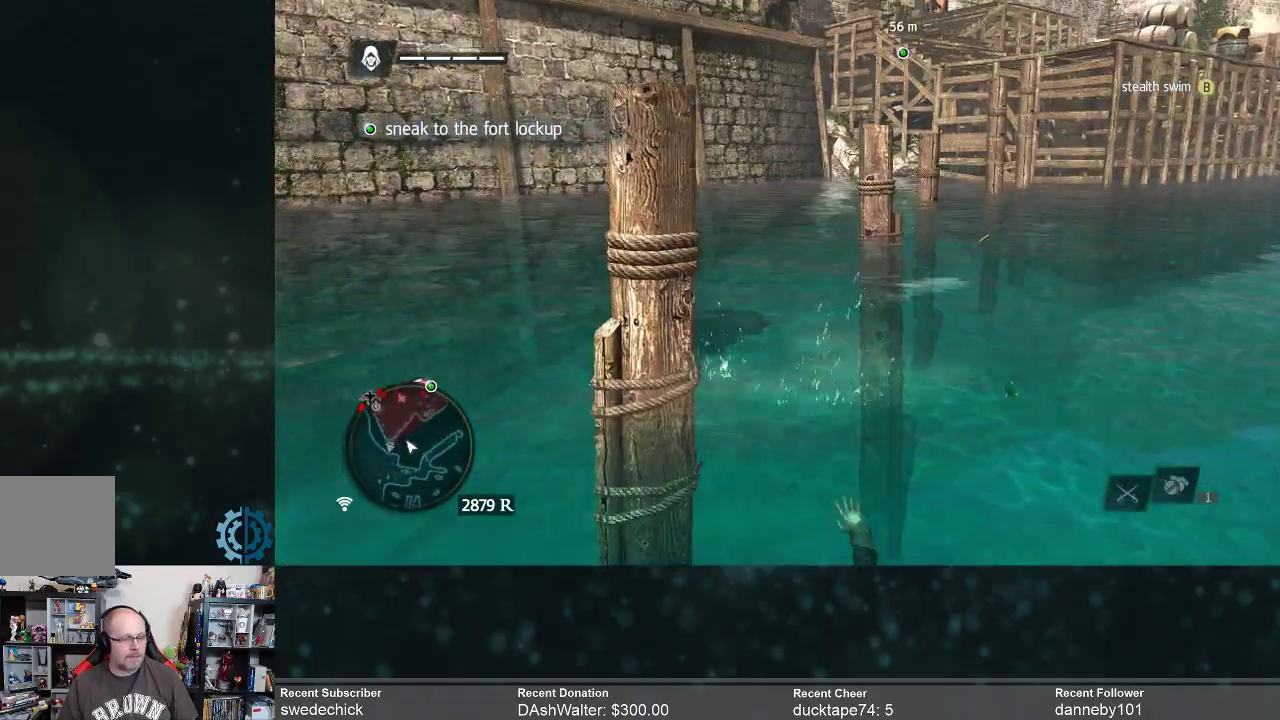
{"buttons": ["R2"], "left_stick": "center", "right_stick": "down-left", "events": [[133, "right_stick", "down-left"]]}
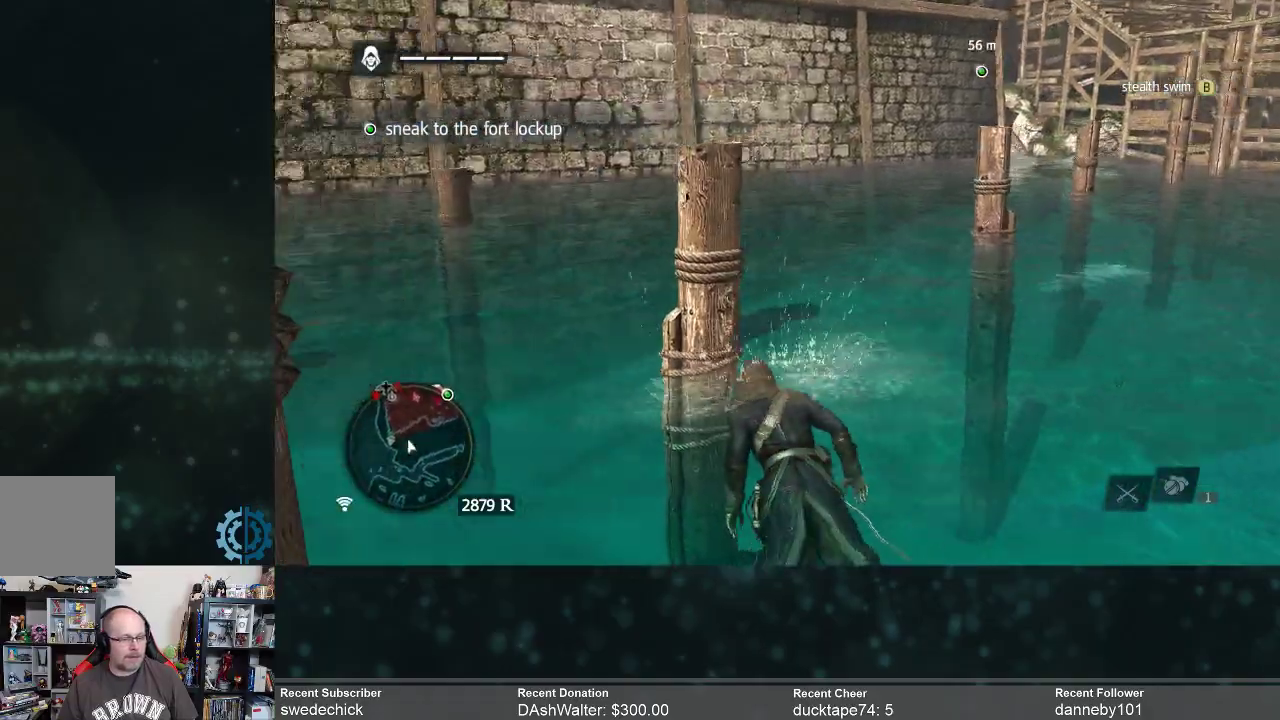
{"buttons": ["R2"], "left_stick": "up-left", "right_stick": "center", "events": [[100, "left_stick", "up-left"], [100, "right_stick", "center"]]}
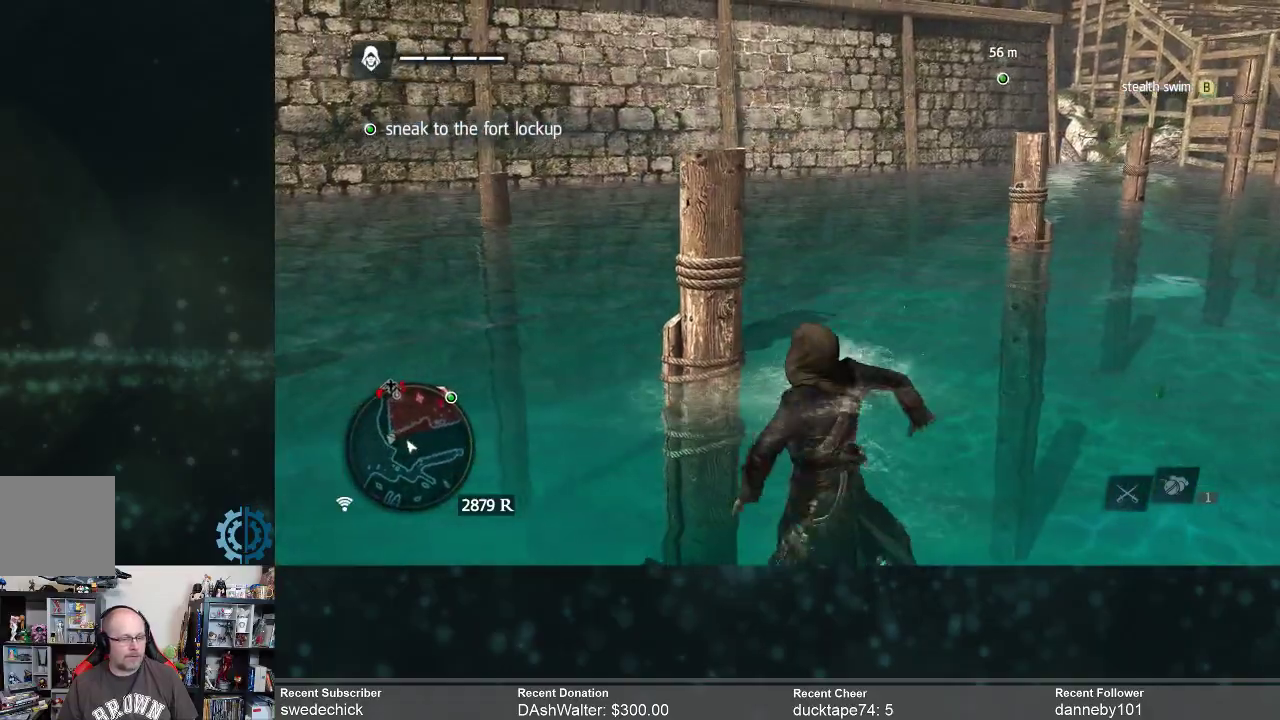
{"buttons": ["R2"], "left_stick": "up-left", "right_stick": "center", "events": []}
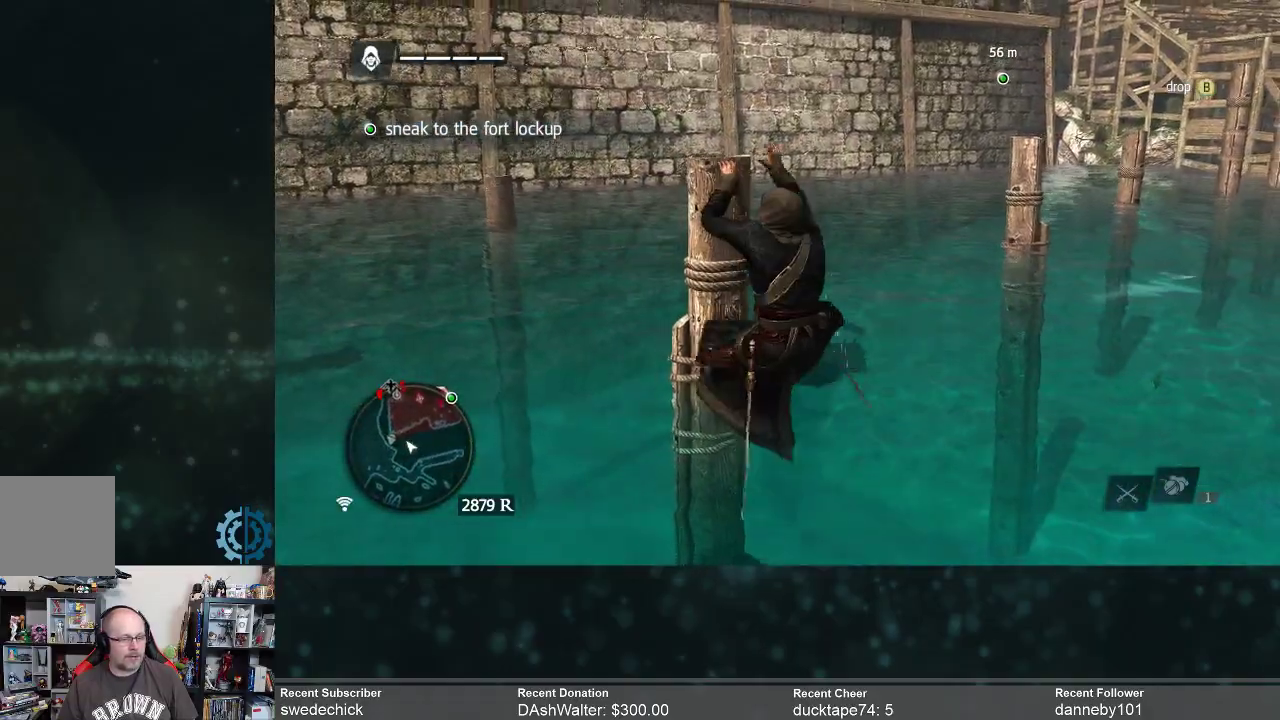
{"buttons": ["R2"], "left_stick": "up", "right_stick": "center", "events": [[300, "left_stick", "center"], [433, "left_stick", "up"]]}
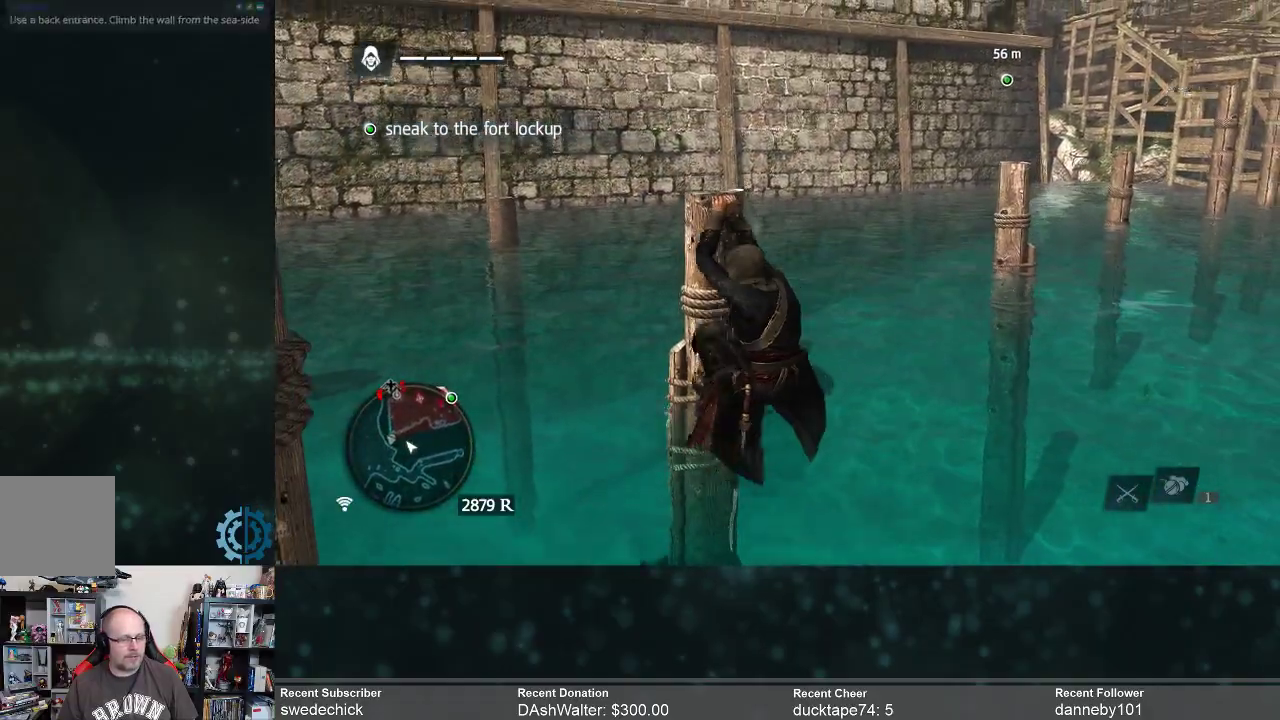
{"buttons": ["R2"], "left_stick": "center", "right_stick": "center", "events": [[233, "left_stick", "up-left"], [433, "left_stick", "center"]]}
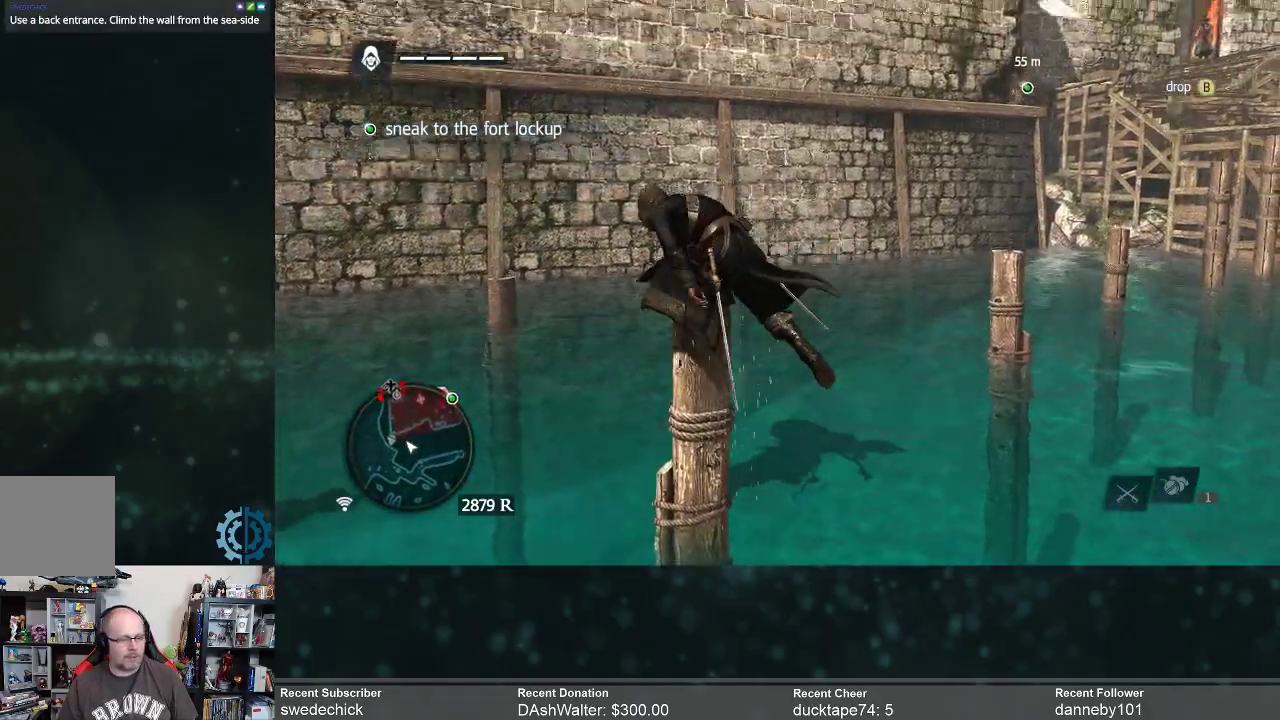
{"buttons": ["R2"], "left_stick": "center", "right_stick": "down-right", "events": [[33, "right_stick", "right"], [233, "right_stick", "center"], [433, "right_stick", "down-right"]]}
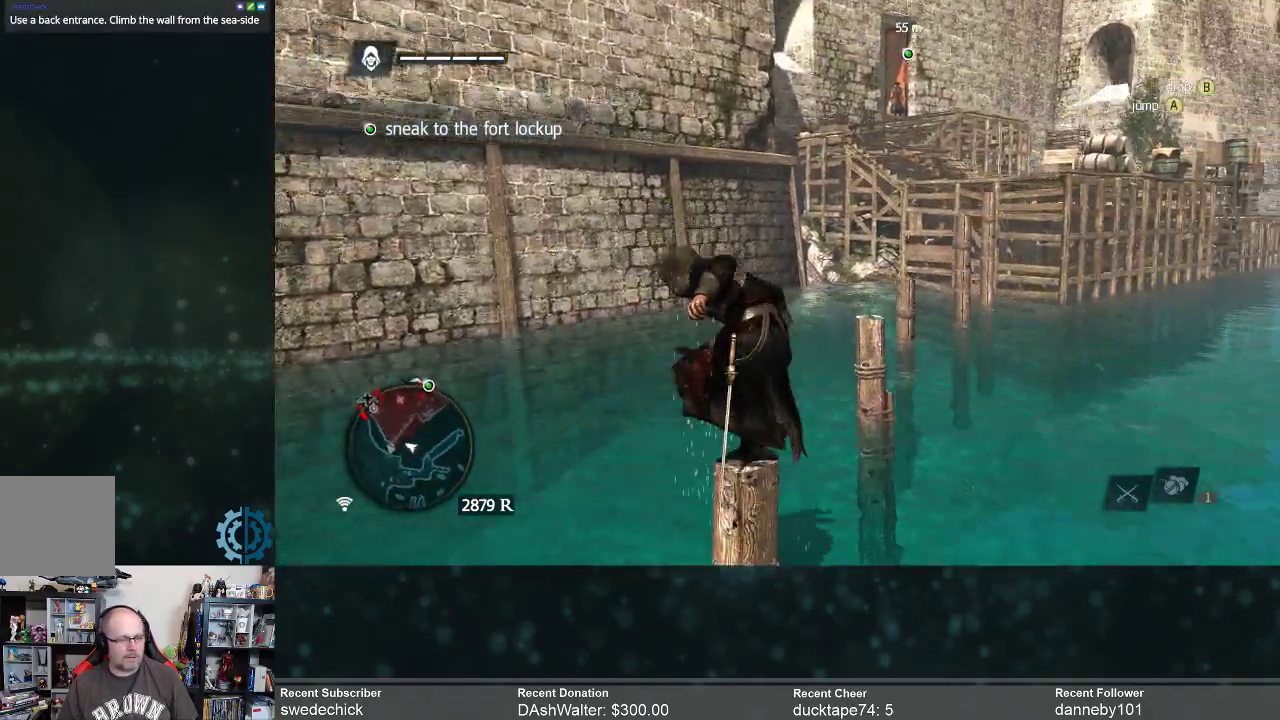
{"buttons": ["R2"], "left_stick": "up", "right_stick": "up", "events": [[67, "left_stick", "up"], [133, "right_stick", "center"], [400, "right_stick", "up"]]}
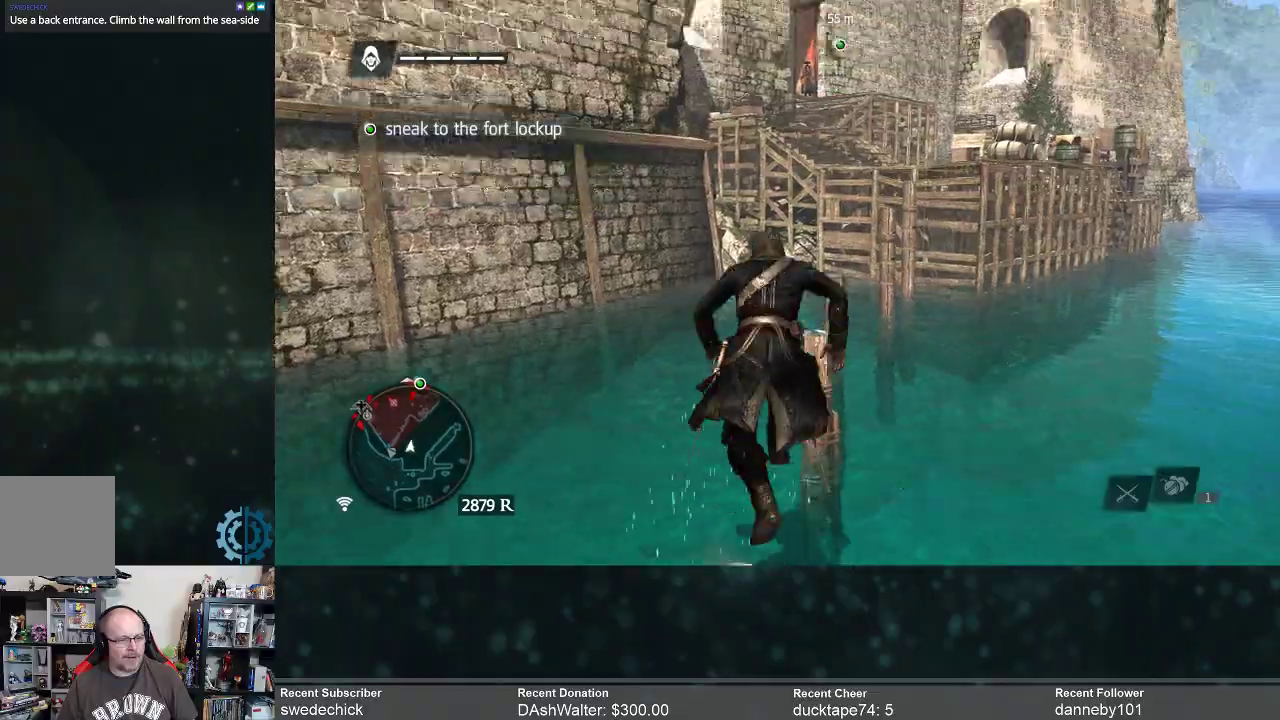
{"buttons": ["R2"], "left_stick": "up", "right_stick": "center", "events": [[133, "right_stick", "center"]]}
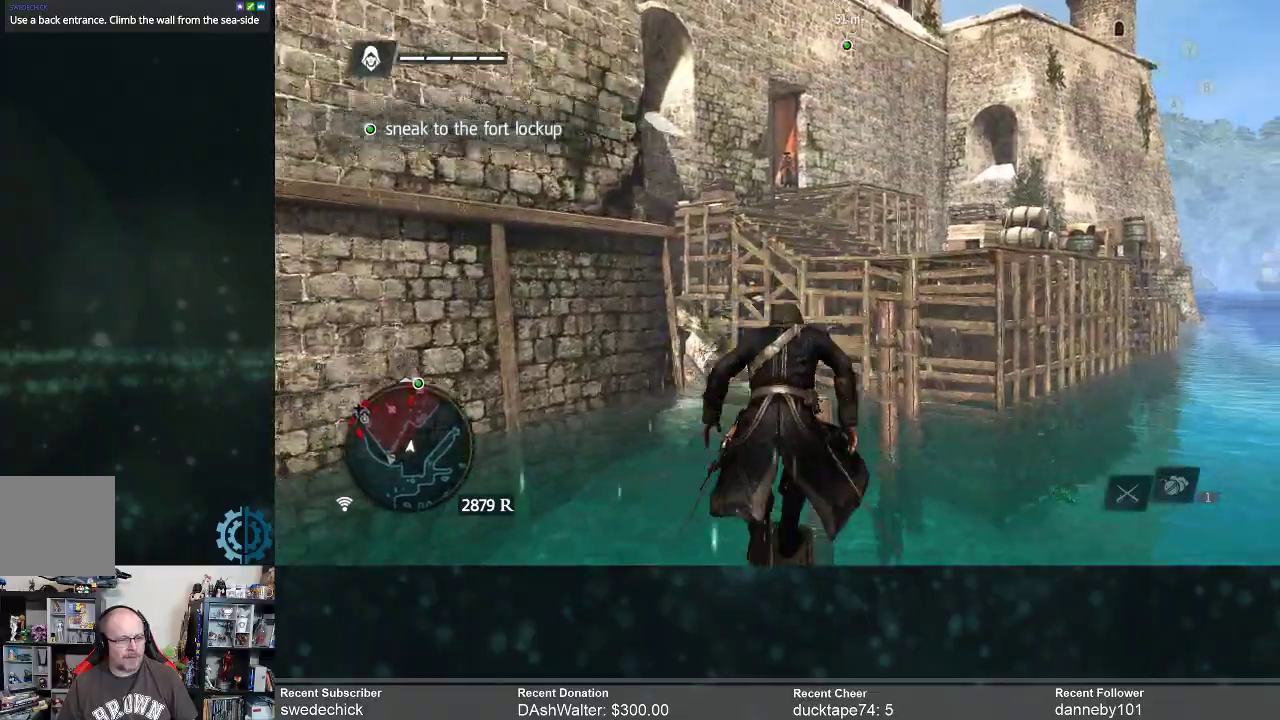
{"buttons": ["R2"], "left_stick": "up", "right_stick": "center", "events": []}
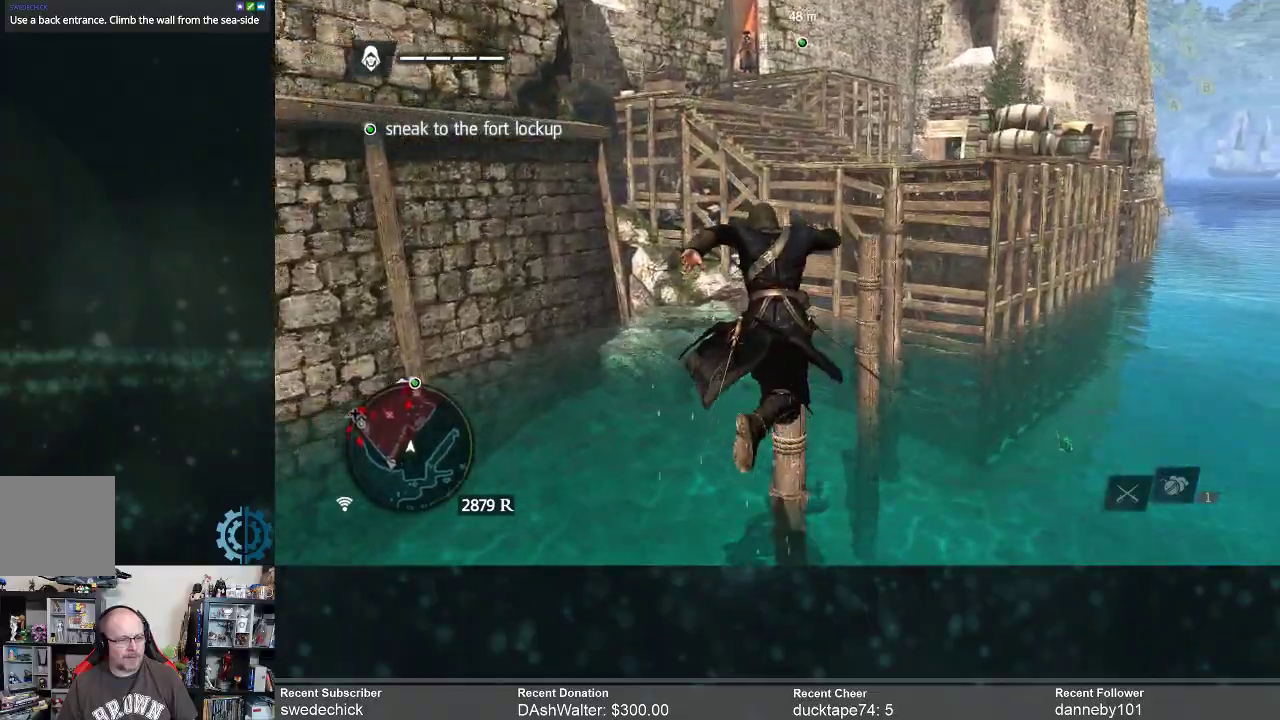
{"buttons": ["R2"], "left_stick": "center", "right_stick": "center", "events": [[200, "left_stick", "center"]]}
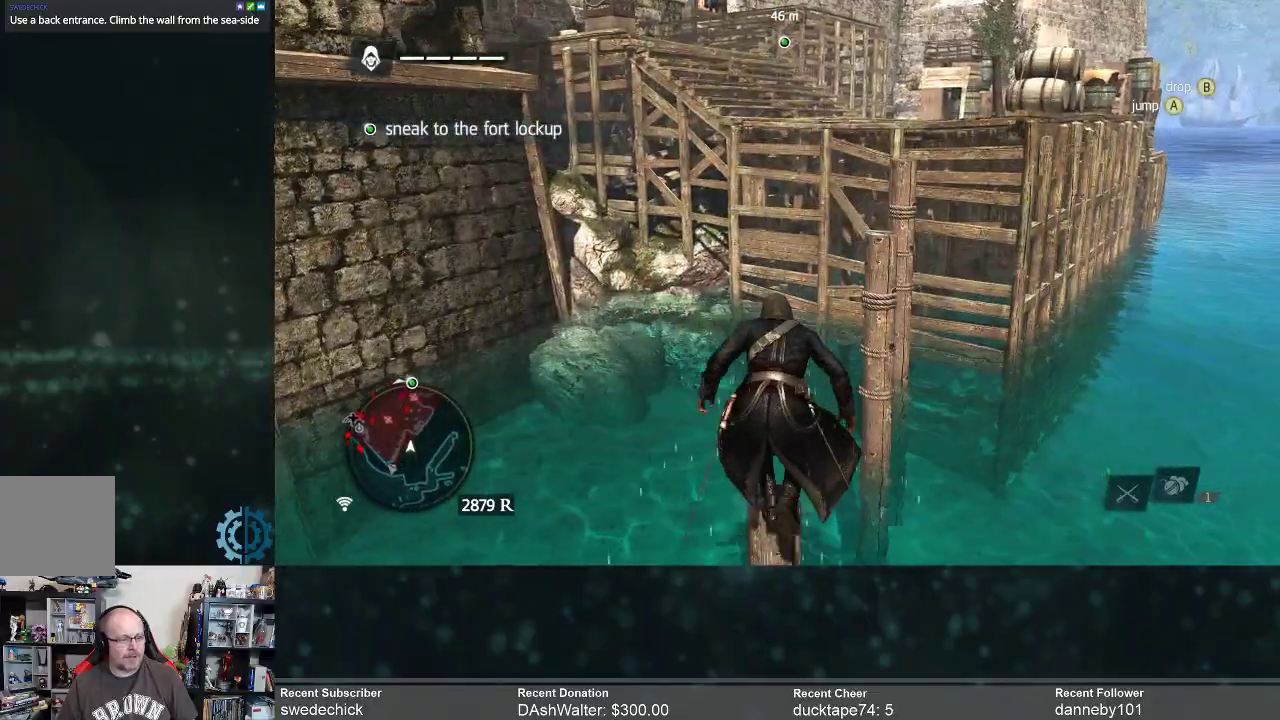
{"buttons": ["R2"], "left_stick": "center", "right_stick": "center", "events": [[167, "right_stick", "up"], [367, "right_stick", "center"]]}
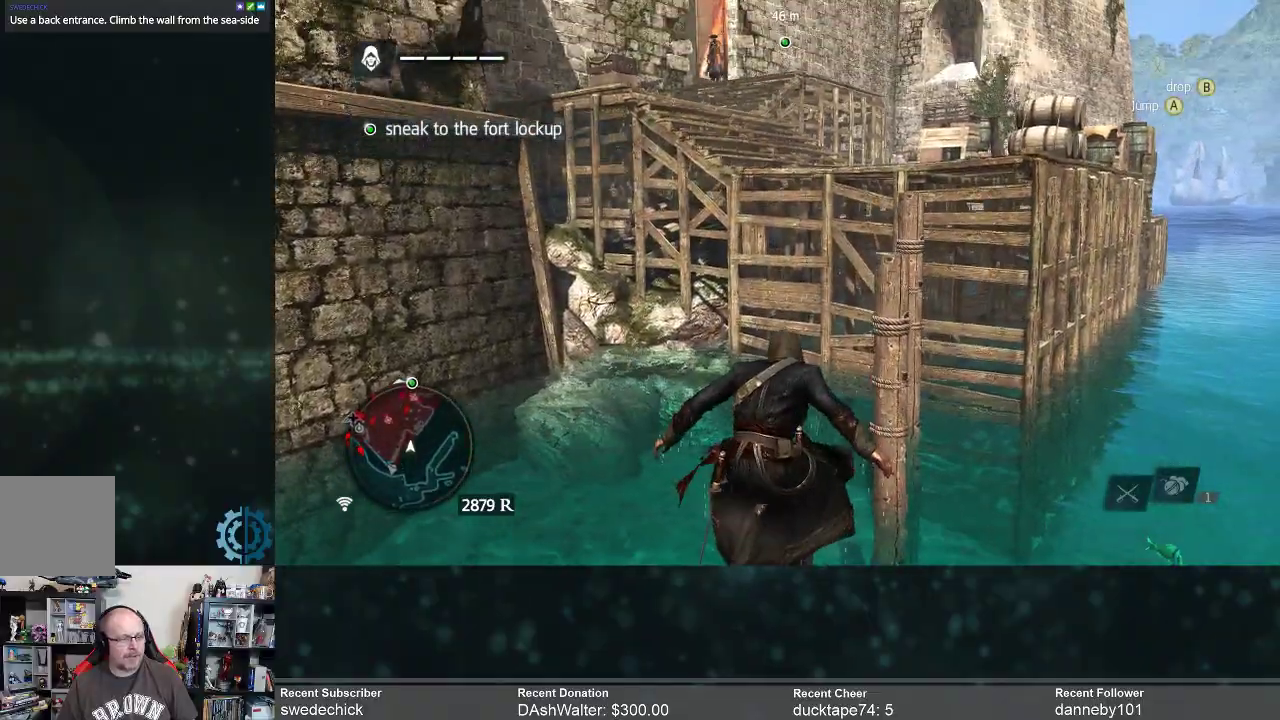
{"buttons": ["R2"], "left_stick": "center", "right_stick": "center", "events": []}
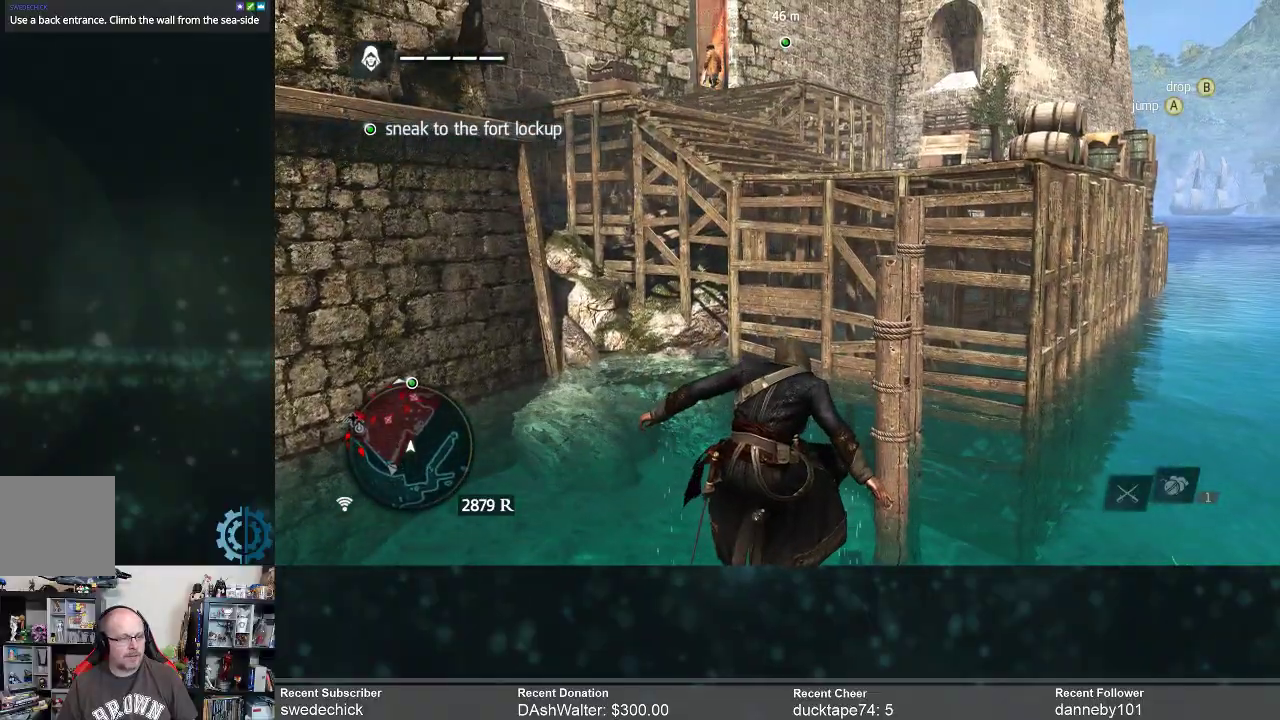
{"buttons": ["R2"], "left_stick": "up", "right_stick": "center", "events": [[233, "right_stick", "right"], [400, "left_stick", "up"], [400, "right_stick", "center"]]}
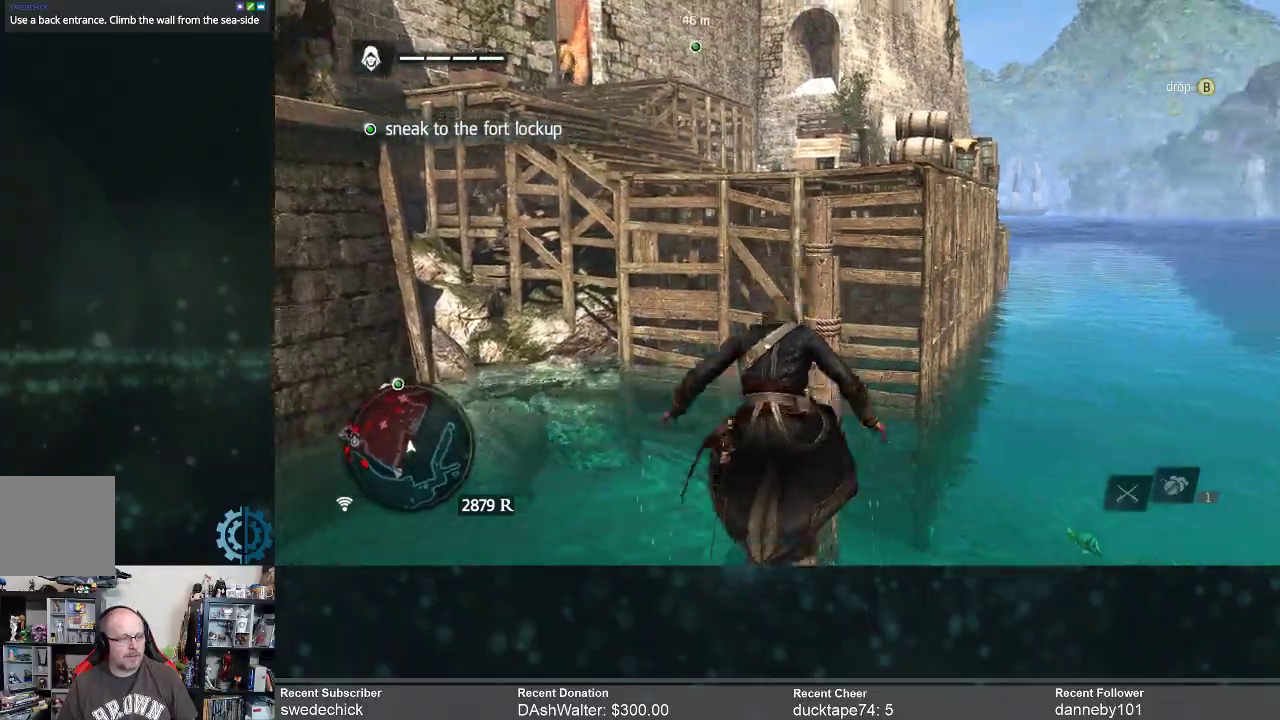
{"buttons": ["R2"], "left_stick": "up", "right_stick": "up", "events": [[500, "right_stick", "up"]]}
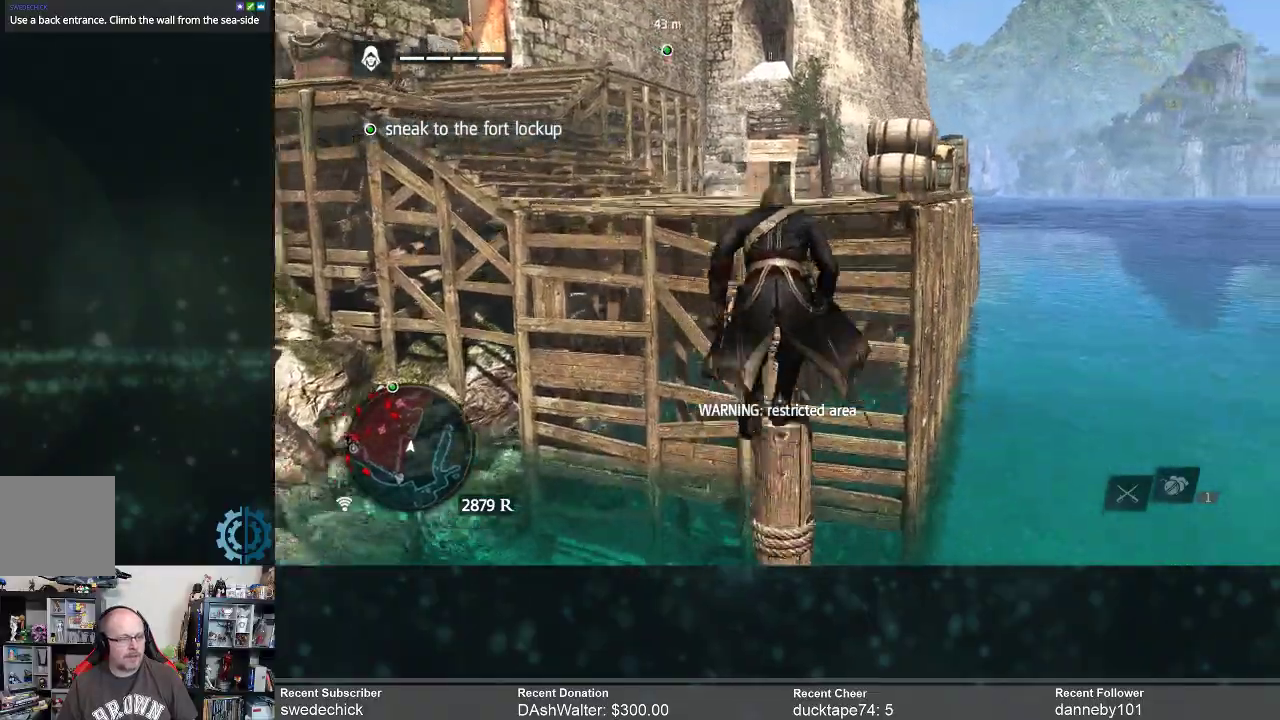
{"buttons": ["R2"], "left_stick": "center", "right_stick": "left", "events": [[167, "right_stick", "center"], [500, "left_stick", "center"], [500, "right_stick", "left"]]}